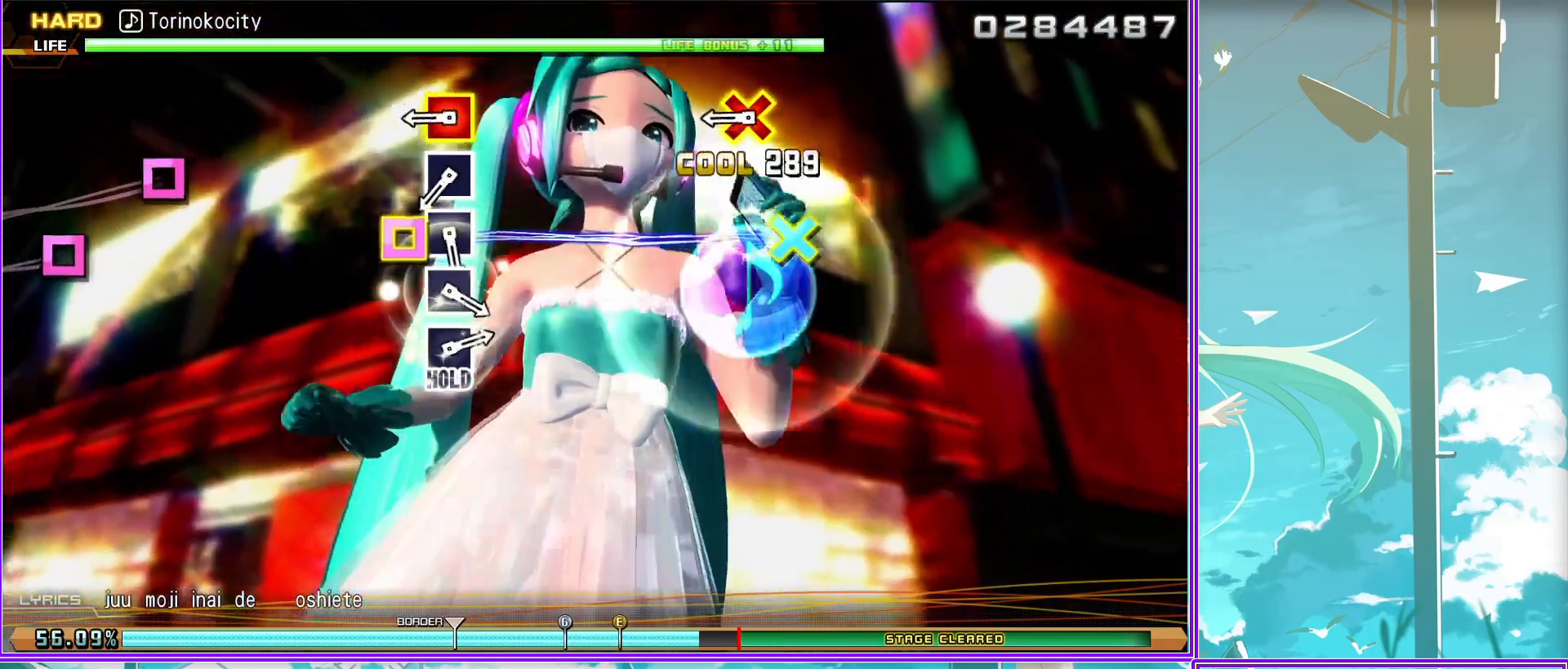
Gameplay with a controller (PlayStation layout); each line is a JSON object with the inputs held at the frame after it. "events" lists button and stick changes between this image and that frame as [ms after this image, input, new state], when the widget could be followed in between.
{"buttons": [], "left_stick": "center", "right_stick": "center", "events": [[33, "CROSS", "up"], [33, "SQUARE", "up"], [150, "SQUARE", "down"], [250, "SQUARE", "up"], [350, "SQUARE", "down"], [467, "SQUARE", "up"]]}
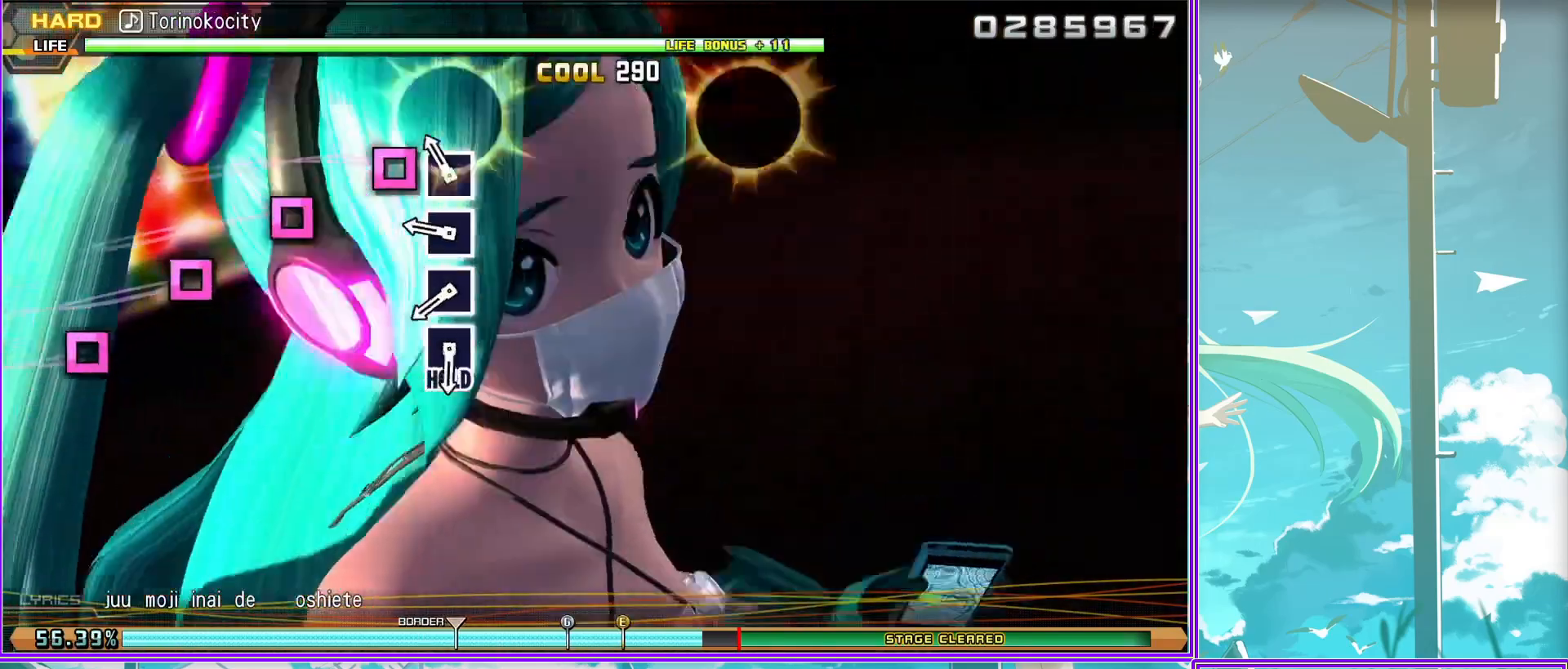
{"buttons": ["SQUARE"], "left_stick": "center", "right_stick": "center", "events": [[83, "SQUARE", "down"], [183, "SQUARE", "up"], [250, "SQUARE", "down"]]}
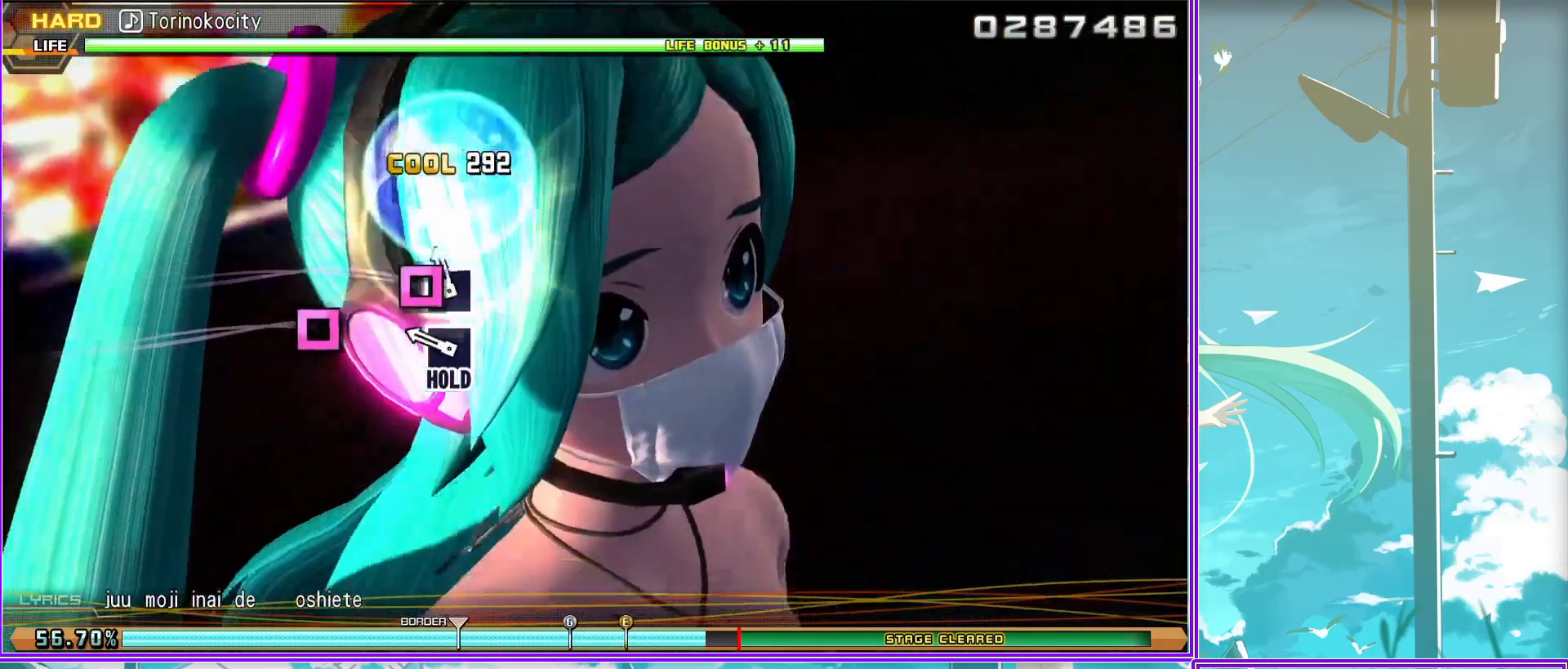
{"buttons": ["L2"], "left_stick": "center", "right_stick": "center", "events": [[217, "L2", "down"], [250, "SQUARE", "up"]]}
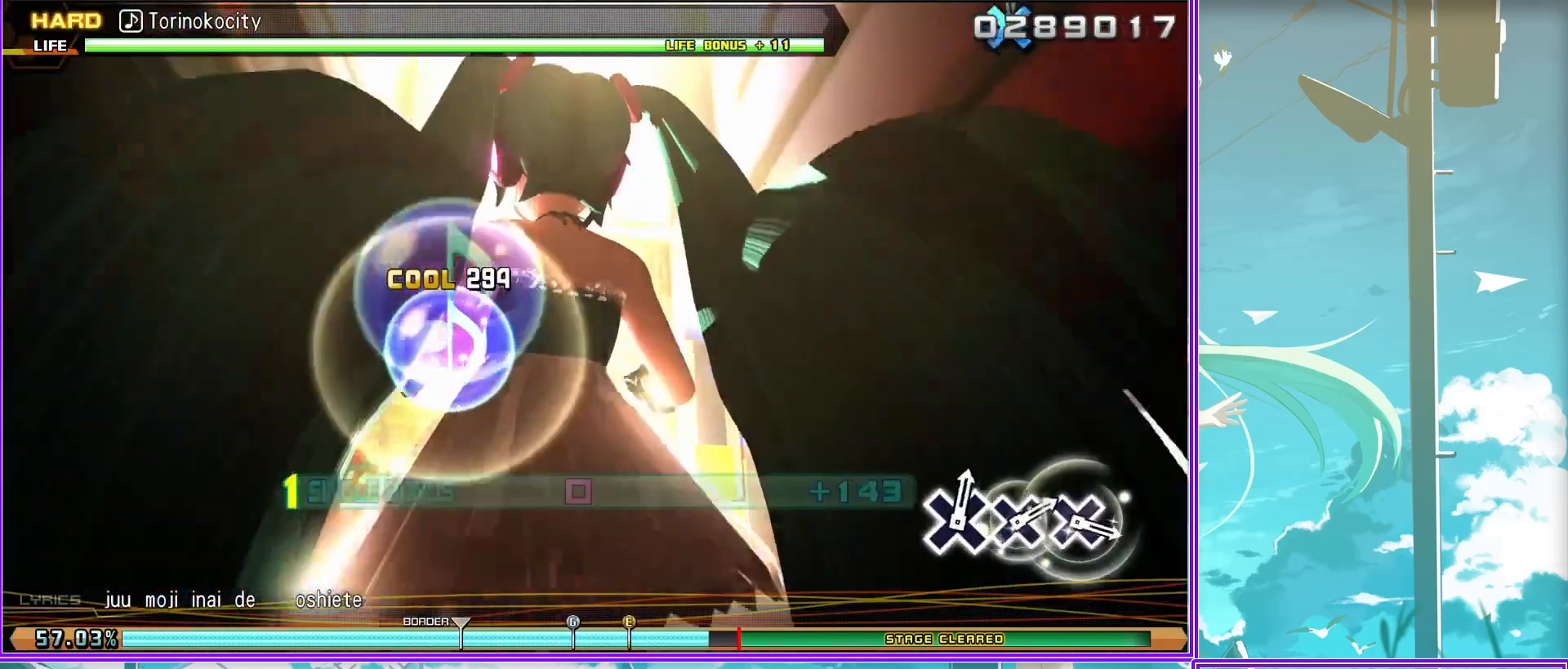
{"buttons": ["L2"], "left_stick": "center", "right_stick": "center", "events": []}
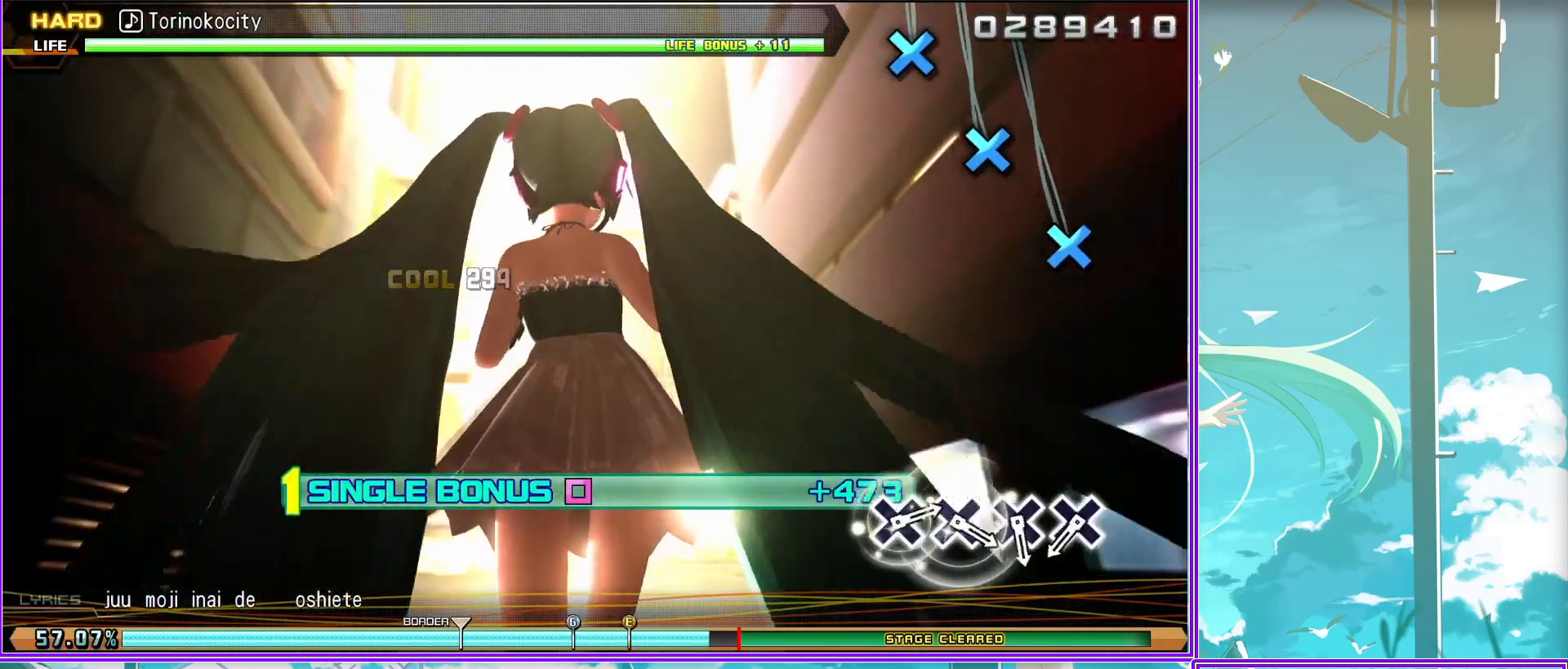
{"buttons": ["L2"], "left_stick": "center", "right_stick": "center", "events": [[150, "CROSS", "down"], [267, "CROSS", "up"], [350, "CROSS", "down"], [450, "CROSS", "up"]]}
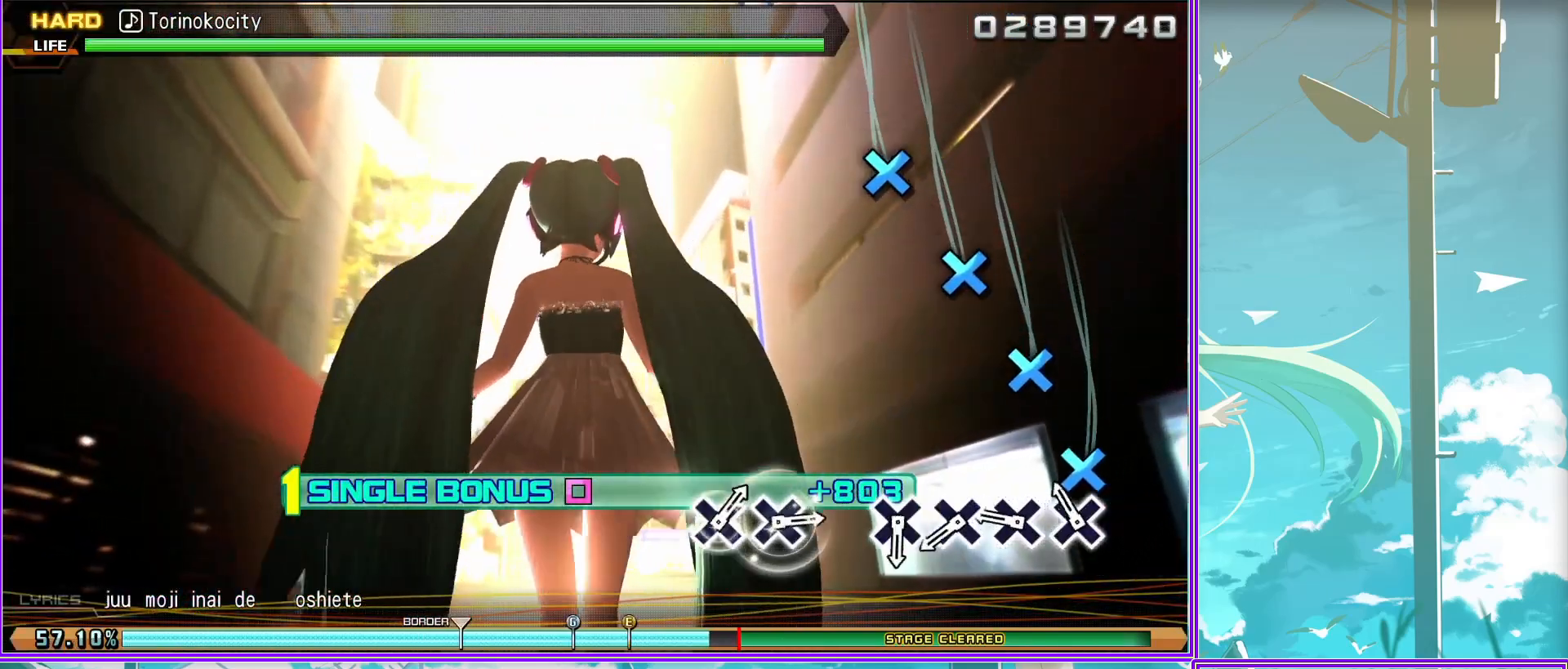
{"buttons": ["L2"], "left_stick": "center", "right_stick": "center", "events": [[50, "CROSS", "down"], [183, "CROSS", "up"], [300, "CROSS", "down"], [417, "CROSS", "up"]]}
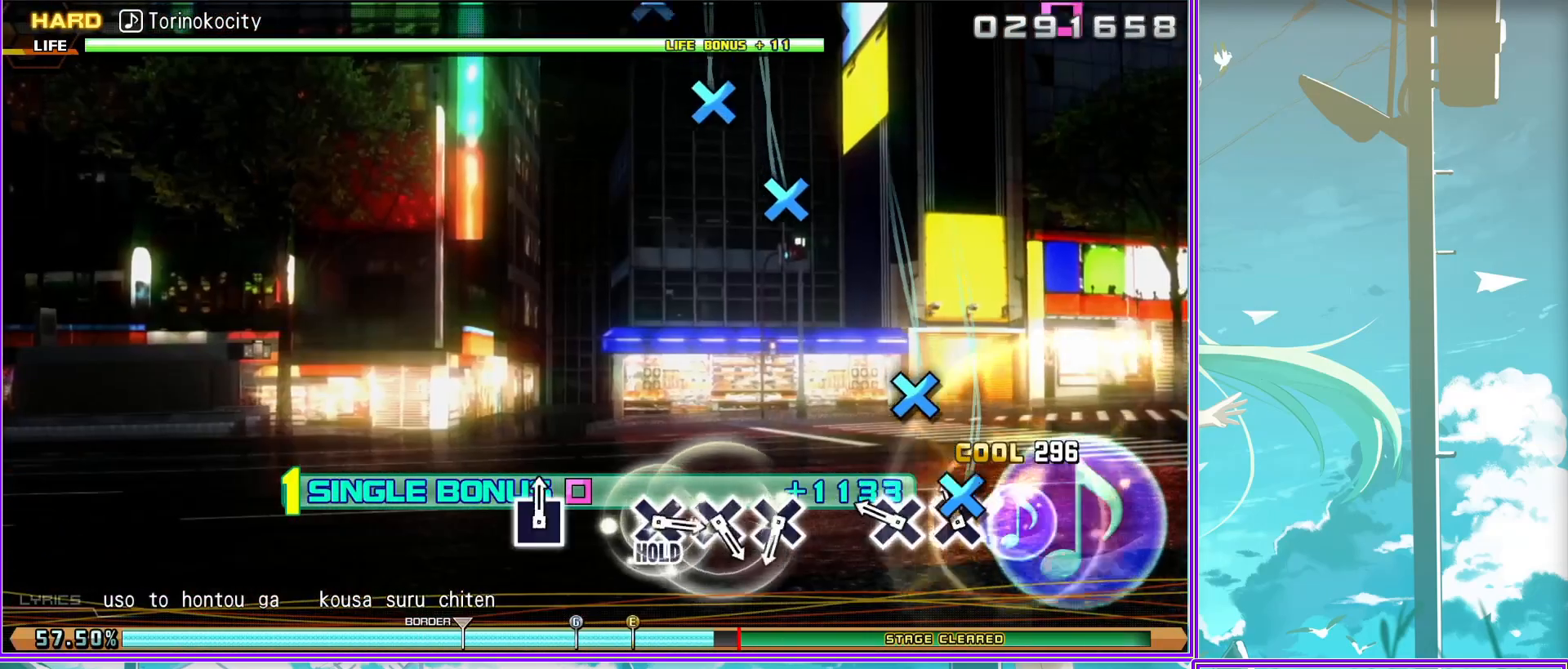
{"buttons": ["CROSS", "L2"], "left_stick": "center", "right_stick": "center", "events": [[200, "CROSS", "down"], [300, "CROSS", "up"], [417, "CROSS", "down"]]}
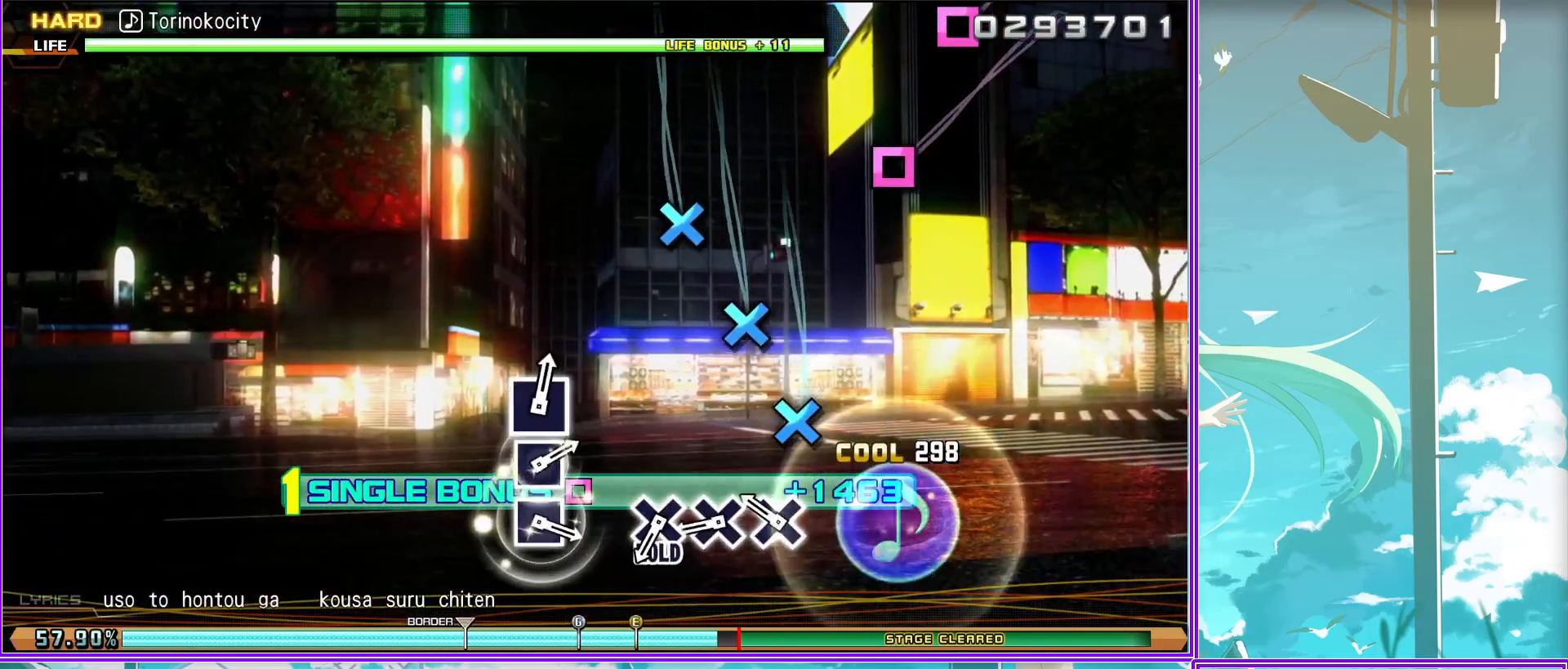
{"buttons": ["R2"], "left_stick": "center", "right_stick": "center", "events": [[50, "CROSS", "up"], [133, "CROSS", "down"], [300, "CROSS", "up"], [300, "R2", "down"], [317, "L2", "up"]]}
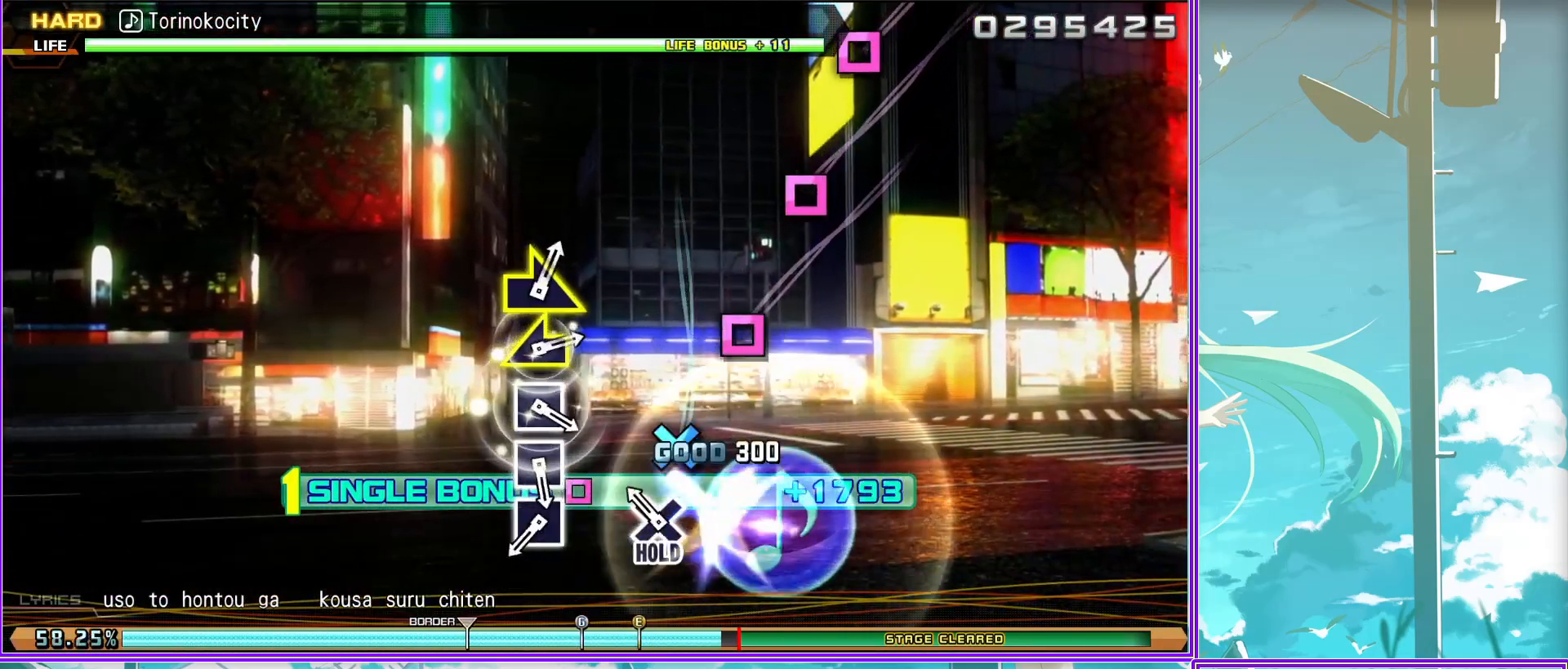
{"buttons": ["SQUARE", "R2"], "left_stick": "center", "right_stick": "center", "events": [[83, "SQUARE", "down"], [217, "SQUARE", "up"], [317, "SQUARE", "down"], [417, "SQUARE", "up"], [500, "SQUARE", "down"]]}
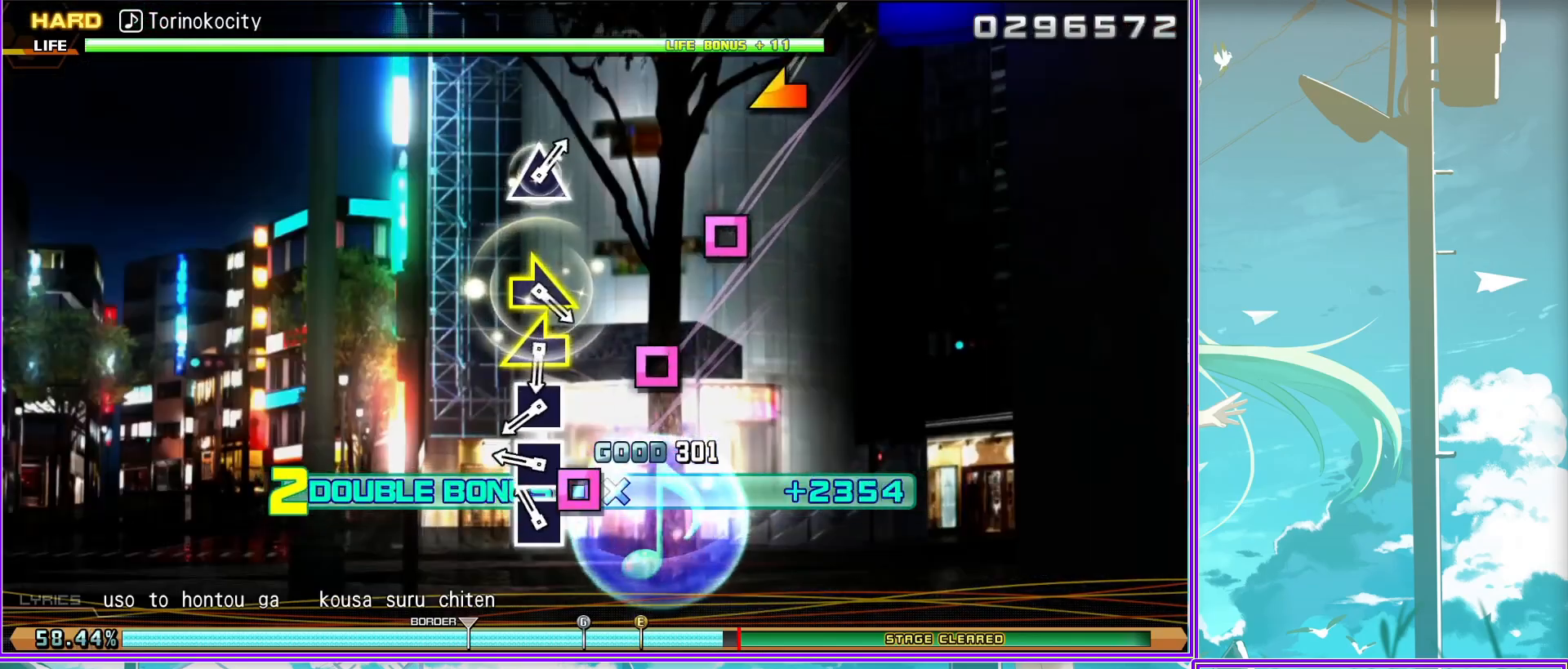
{"buttons": ["R2"], "left_stick": "right", "right_stick": "center", "events": [[133, "SQUARE", "up"], [250, "left_stick", "left"], [417, "left_stick", "center"], [483, "left_stick", "right"]]}
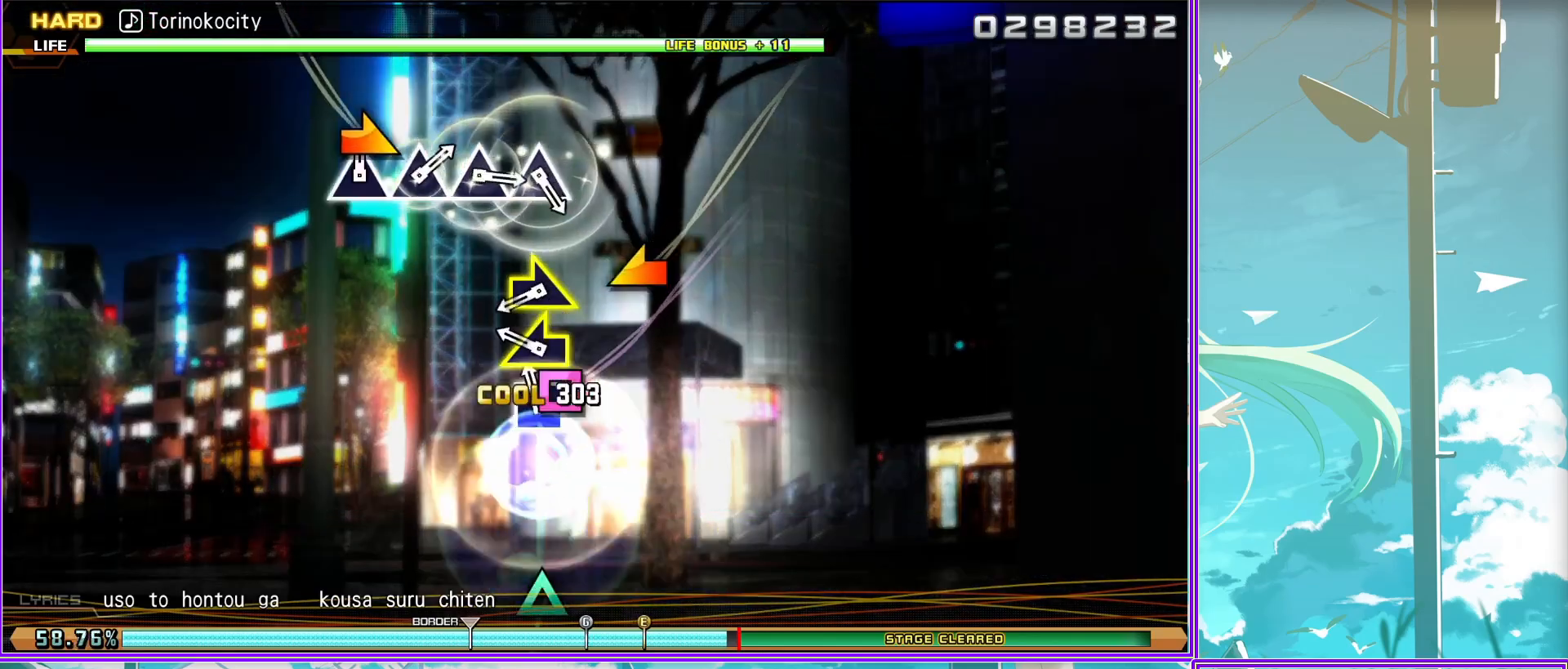
{"buttons": ["TRIANGLE"], "left_stick": "center", "right_stick": "center", "events": [[167, "left_stick", "center"], [217, "R2", "up"], [417, "TRIANGLE", "down"]]}
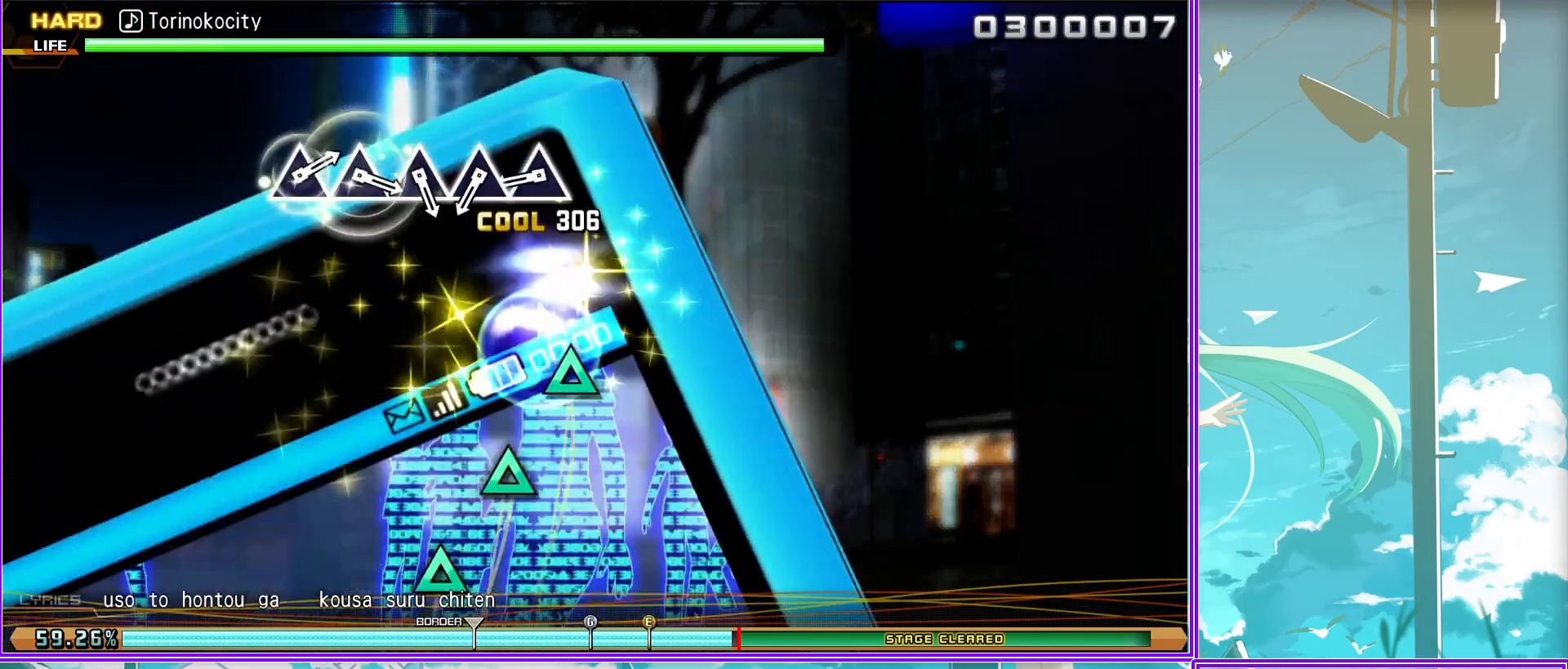
{"buttons": [], "left_stick": "center", "right_stick": "center", "events": [[33, "TRIANGLE", "up"], [167, "TRIANGLE", "down"], [267, "TRIANGLE", "up"], [383, "TRIANGLE", "down"], [500, "TRIANGLE", "up"]]}
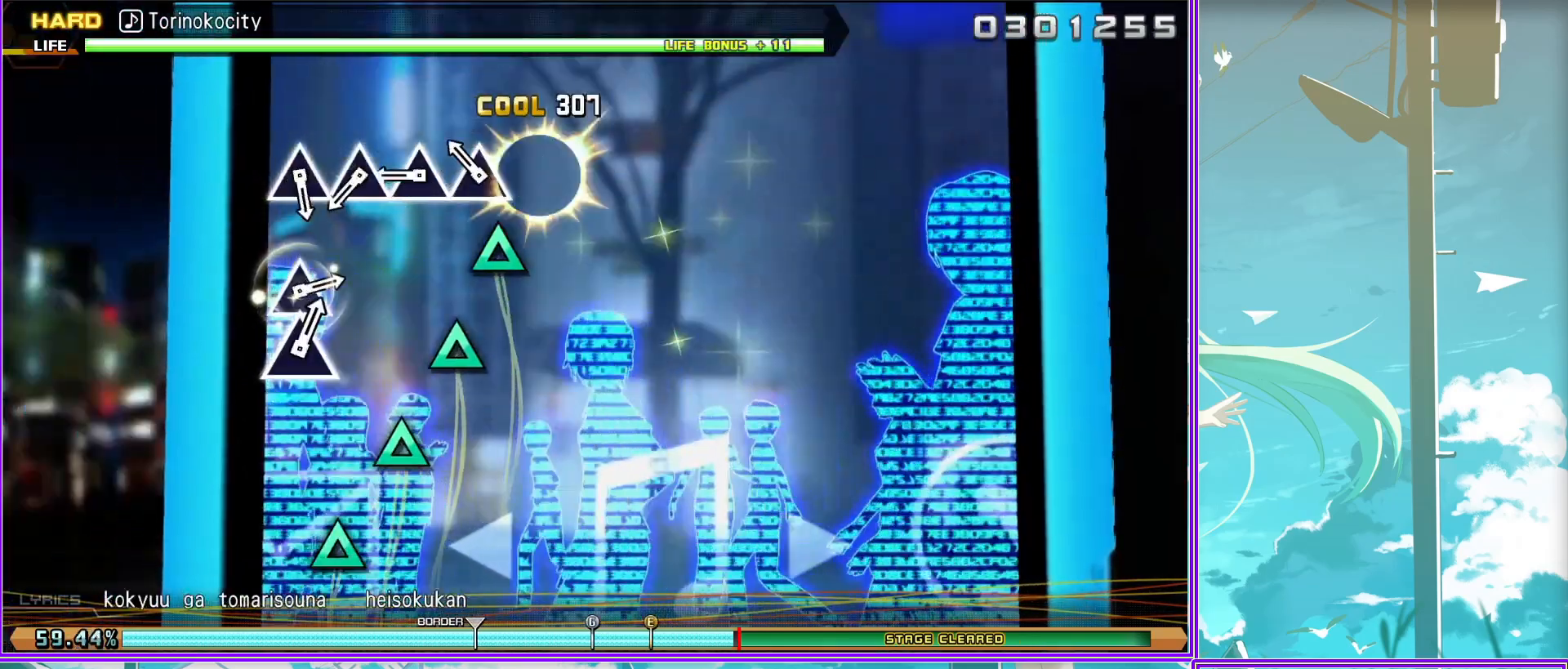
{"buttons": [], "left_stick": "center", "right_stick": "center", "events": [[133, "TRIANGLE", "down"], [217, "TRIANGLE", "up"], [333, "TRIANGLE", "down"], [467, "TRIANGLE", "up"]]}
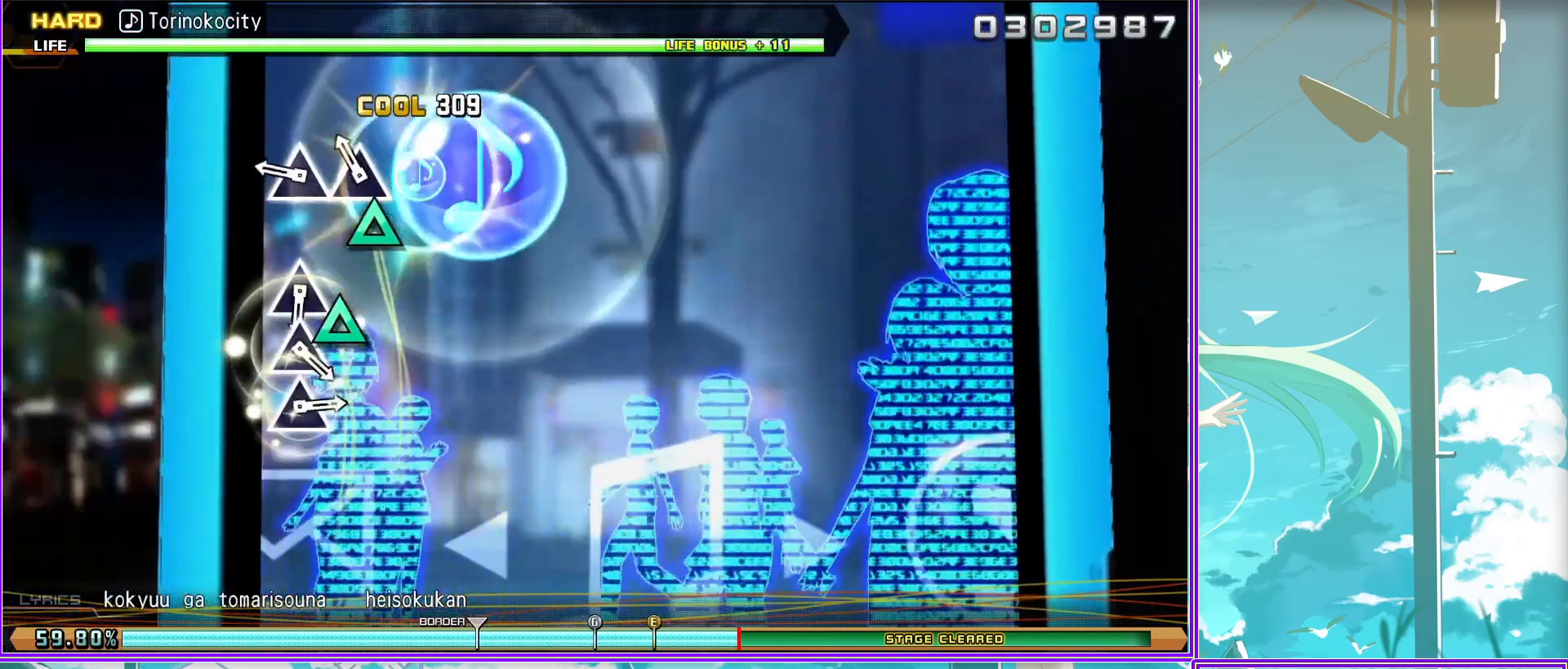
{"buttons": ["TRIANGLE"], "left_stick": "center", "right_stick": "center", "events": [[267, "TRIANGLE", "down"], [383, "TRIANGLE", "up"], [483, "TRIANGLE", "down"]]}
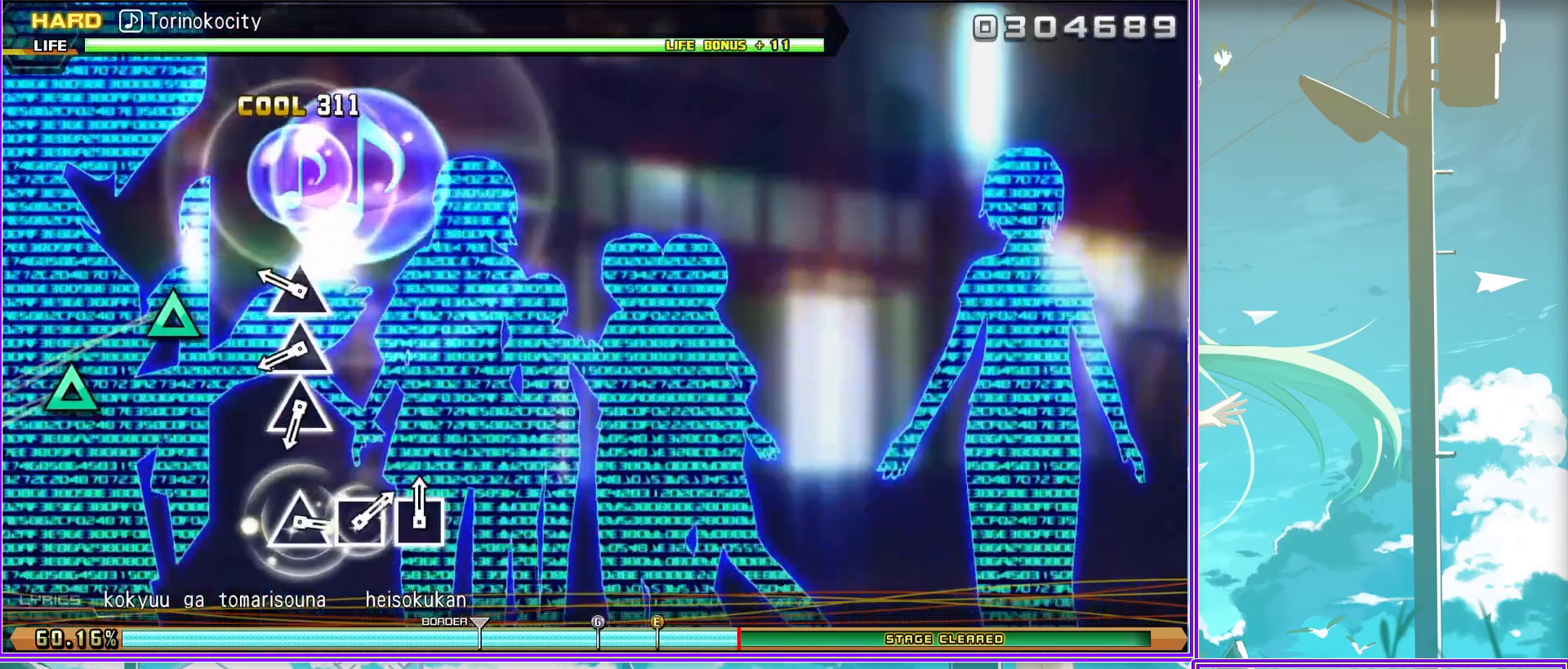
{"buttons": [], "left_stick": "center", "right_stick": "center", "events": [[117, "TRIANGLE", "up"], [200, "TRIANGLE", "down"], [333, "TRIANGLE", "up"]]}
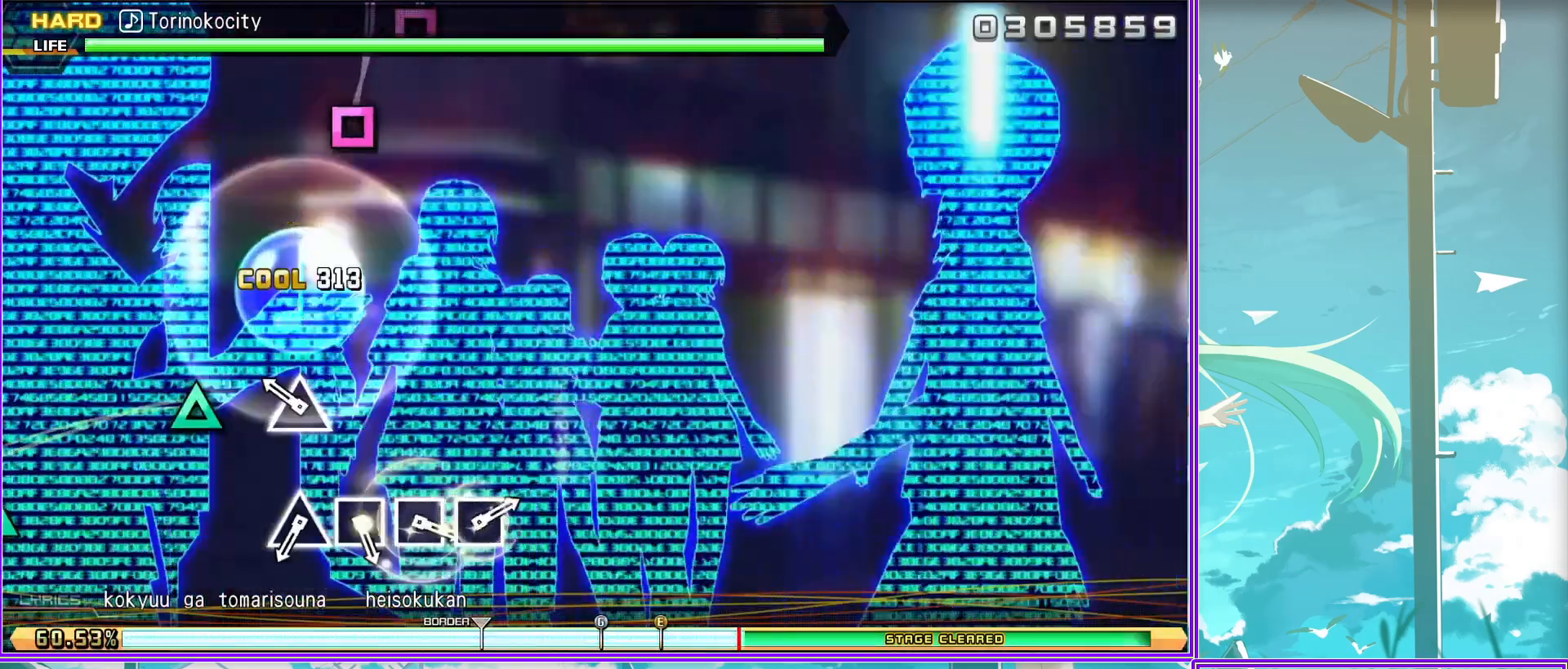
{"buttons": [], "left_stick": "center", "right_stick": "center", "events": [[117, "TRIANGLE", "down"], [200, "TRIANGLE", "up"], [367, "SQUARE", "down"], [500, "SQUARE", "up"]]}
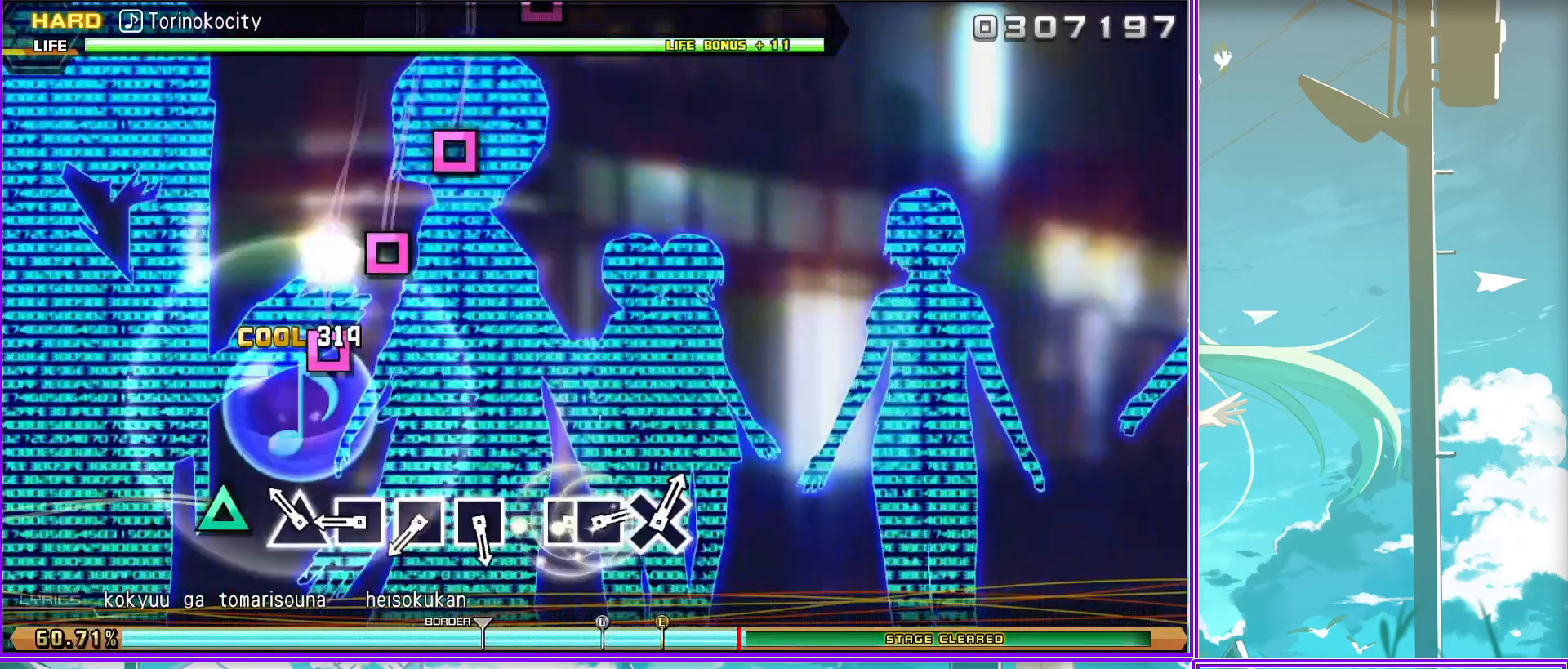
{"buttons": [], "left_stick": "center", "right_stick": "center", "events": [[83, "SQUARE", "down"], [183, "SQUARE", "up"], [267, "SQUARE", "down"], [383, "SQUARE", "up"]]}
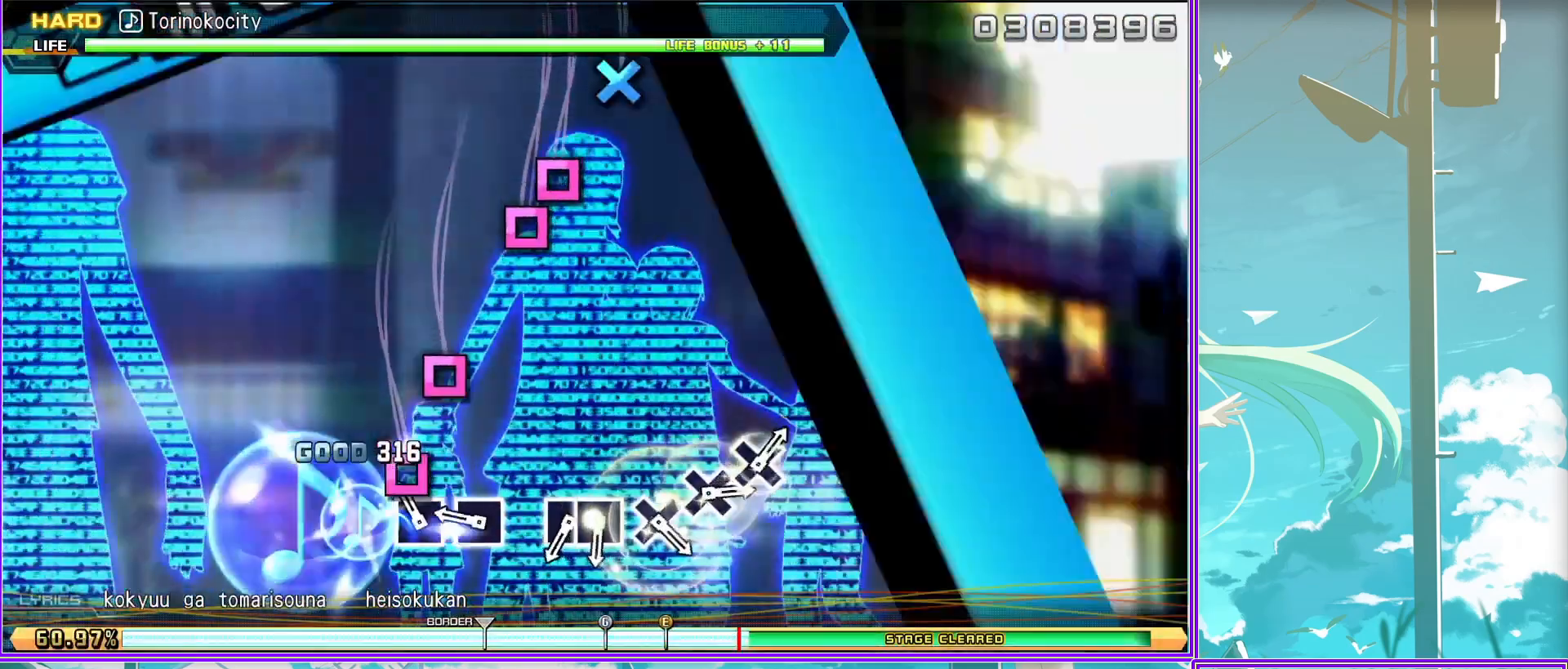
{"buttons": ["CROSS"], "left_stick": "center", "right_stick": "center", "events": [[133, "SQUARE", "down"], [267, "DPAD_LEFT", "down"], [267, "SQUARE", "up"], [383, "DPAD_LEFT", "up"], [483, "CROSS", "down"]]}
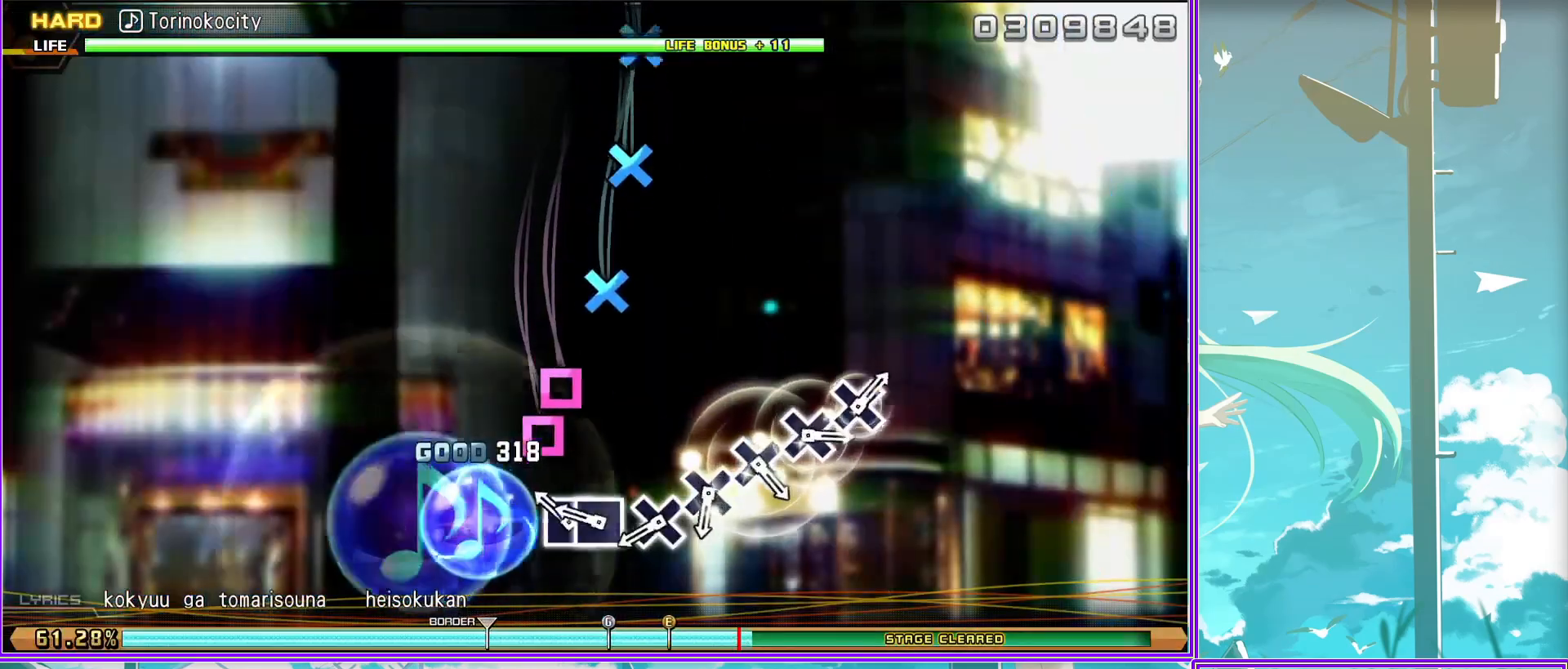
{"buttons": ["CROSS"], "left_stick": "center", "right_stick": "center", "events": [[67, "CROSS", "up"], [183, "CROSS", "down"], [300, "CROSS", "up"], [400, "CROSS", "down"]]}
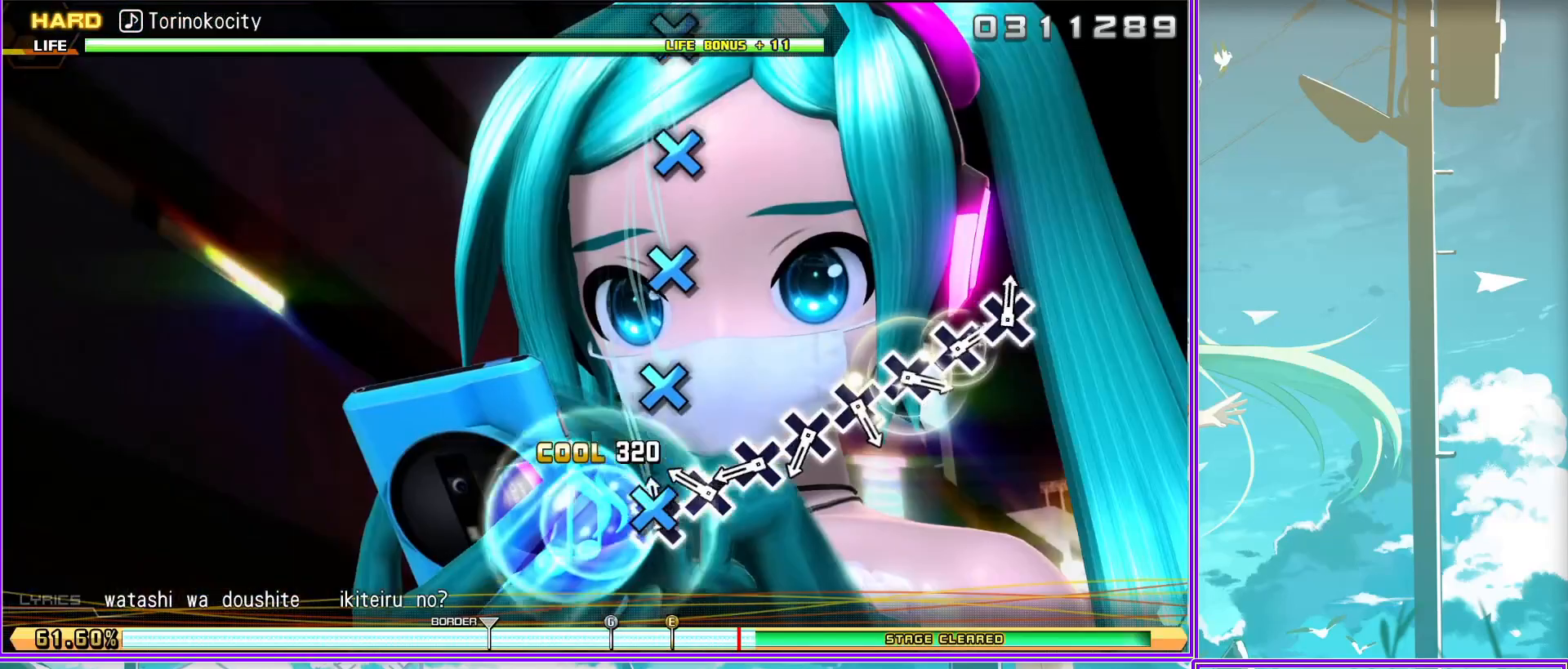
{"buttons": [], "left_stick": "center", "right_stick": "center", "events": [[17, "CROSS", "up"], [133, "CROSS", "down"], [233, "CROSS", "up"], [383, "CROSS", "down"], [483, "CROSS", "up"]]}
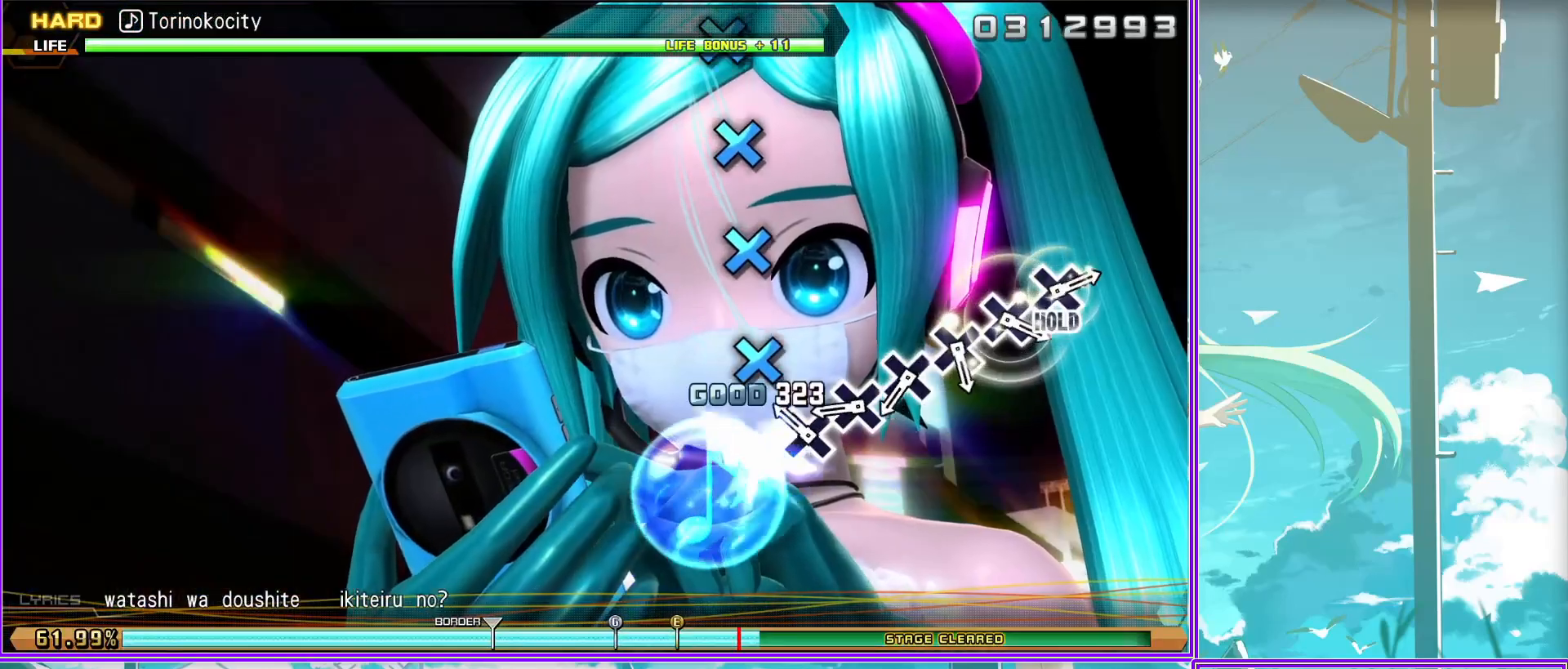
{"buttons": [], "left_stick": "center", "right_stick": "center", "events": [[117, "CROSS", "down"], [217, "CROSS", "up"], [333, "CROSS", "down"], [467, "CROSS", "up"]]}
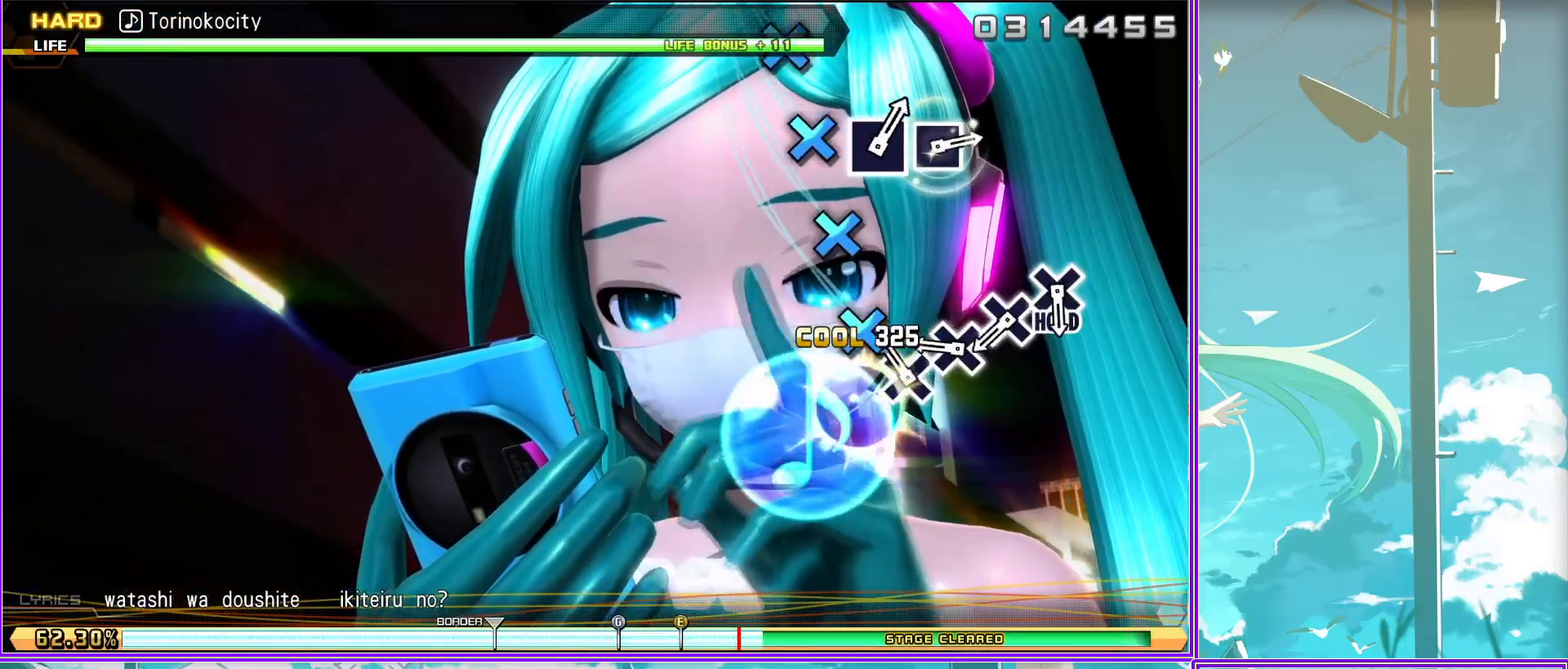
{"buttons": ["L2"], "left_stick": "center", "right_stick": "center", "events": [[67, "CROSS", "down"], [167, "CROSS", "up"], [267, "CROSS", "down"], [417, "CROSS", "up"], [417, "L2", "down"]]}
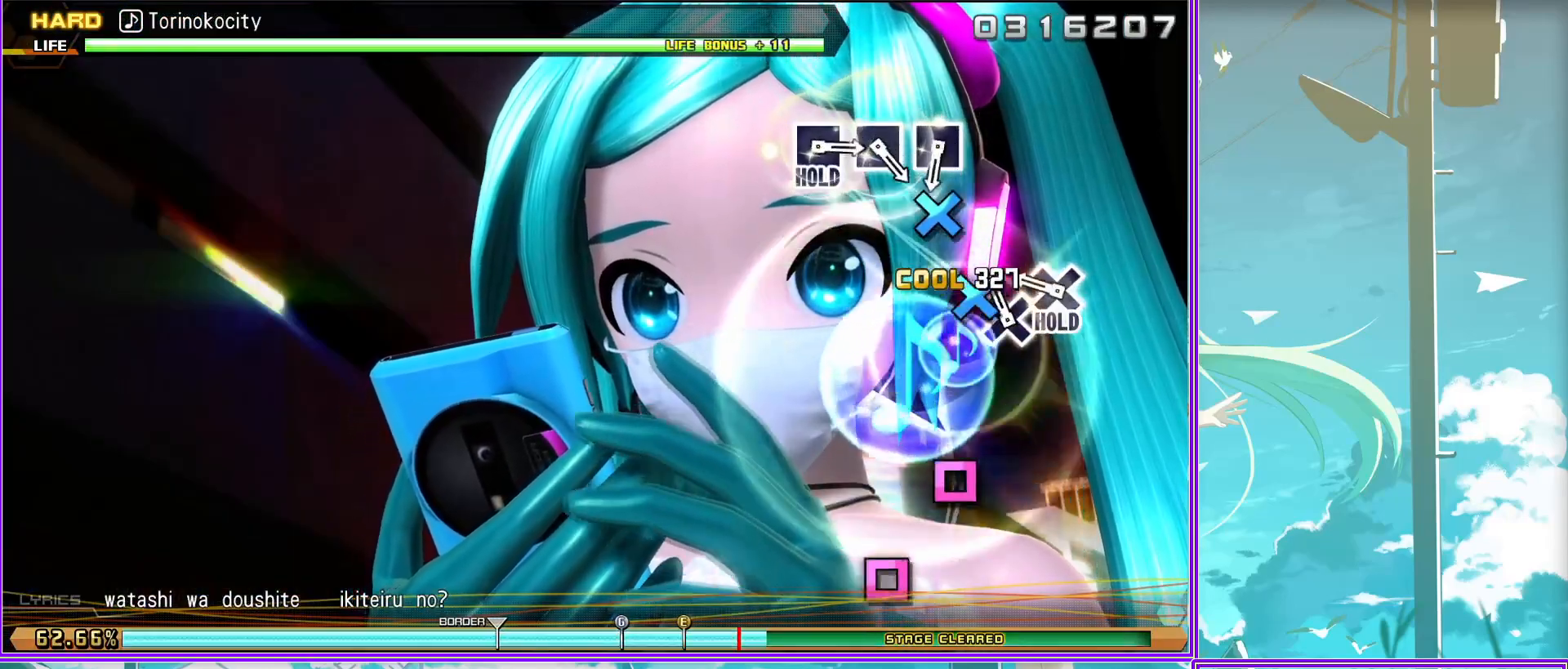
{"buttons": ["SQUARE", "L2"], "left_stick": "center", "right_stick": "center", "events": [[217, "SQUARE", "down"], [333, "SQUARE", "up"], [450, "SQUARE", "down"]]}
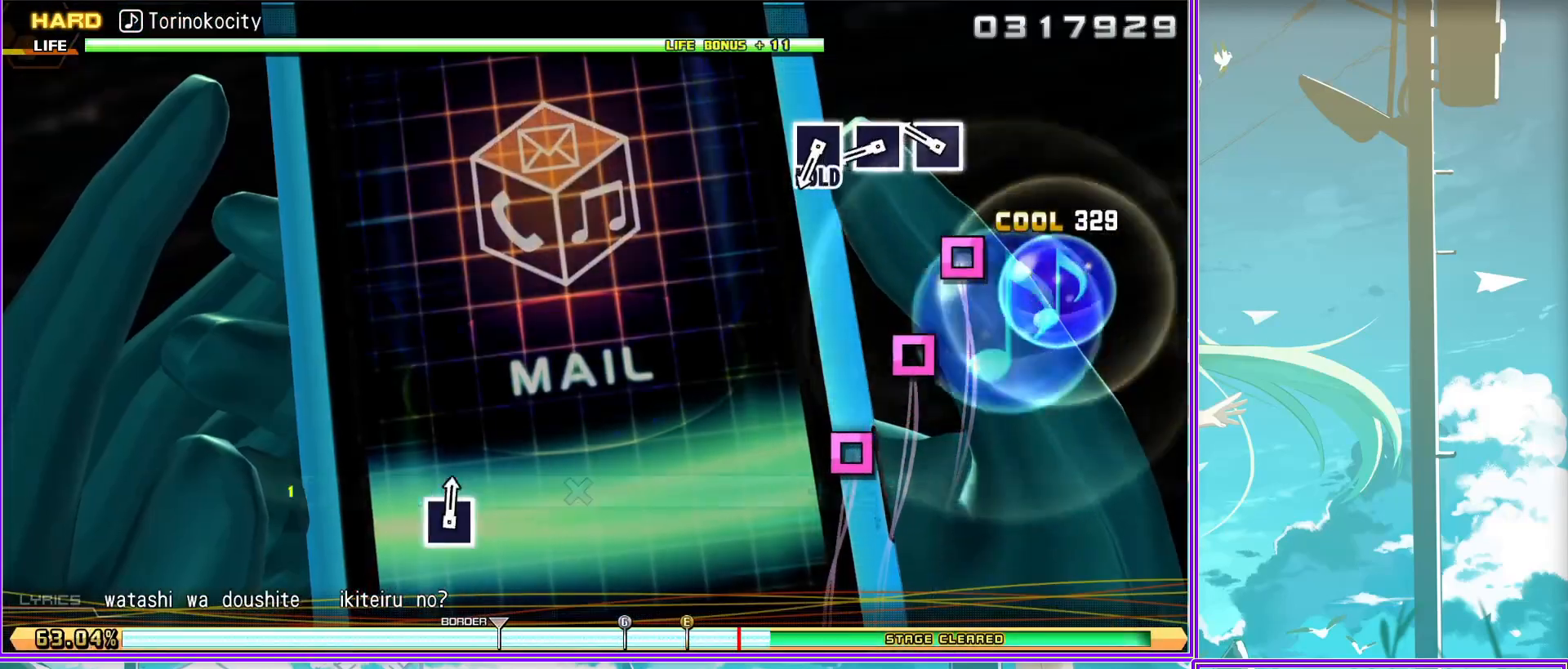
{"buttons": ["SQUARE", "L2"], "left_stick": "center", "right_stick": "center", "events": [[83, "SQUARE", "up"], [183, "SQUARE", "down"]]}
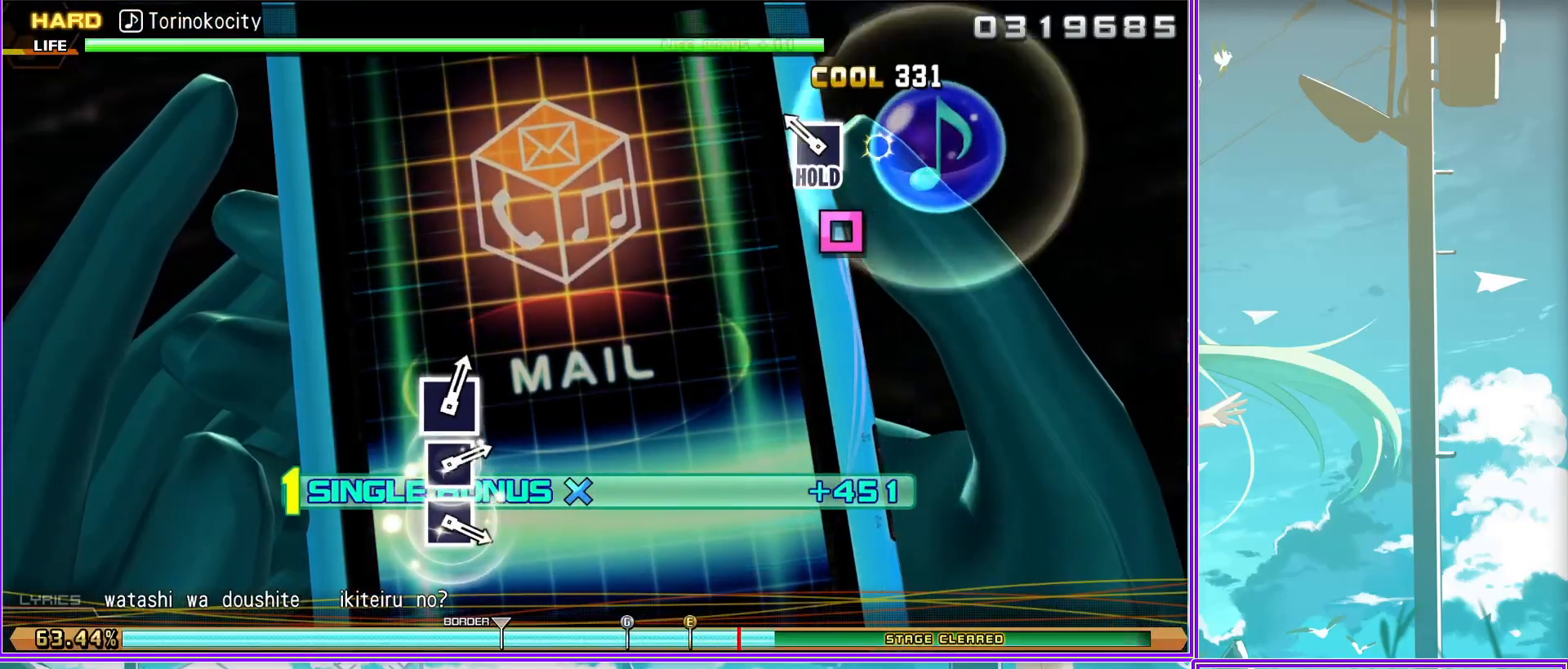
{"buttons": [], "left_stick": "center", "right_stick": "center", "events": [[100, "SQUARE", "up"], [133, "L2", "up"]]}
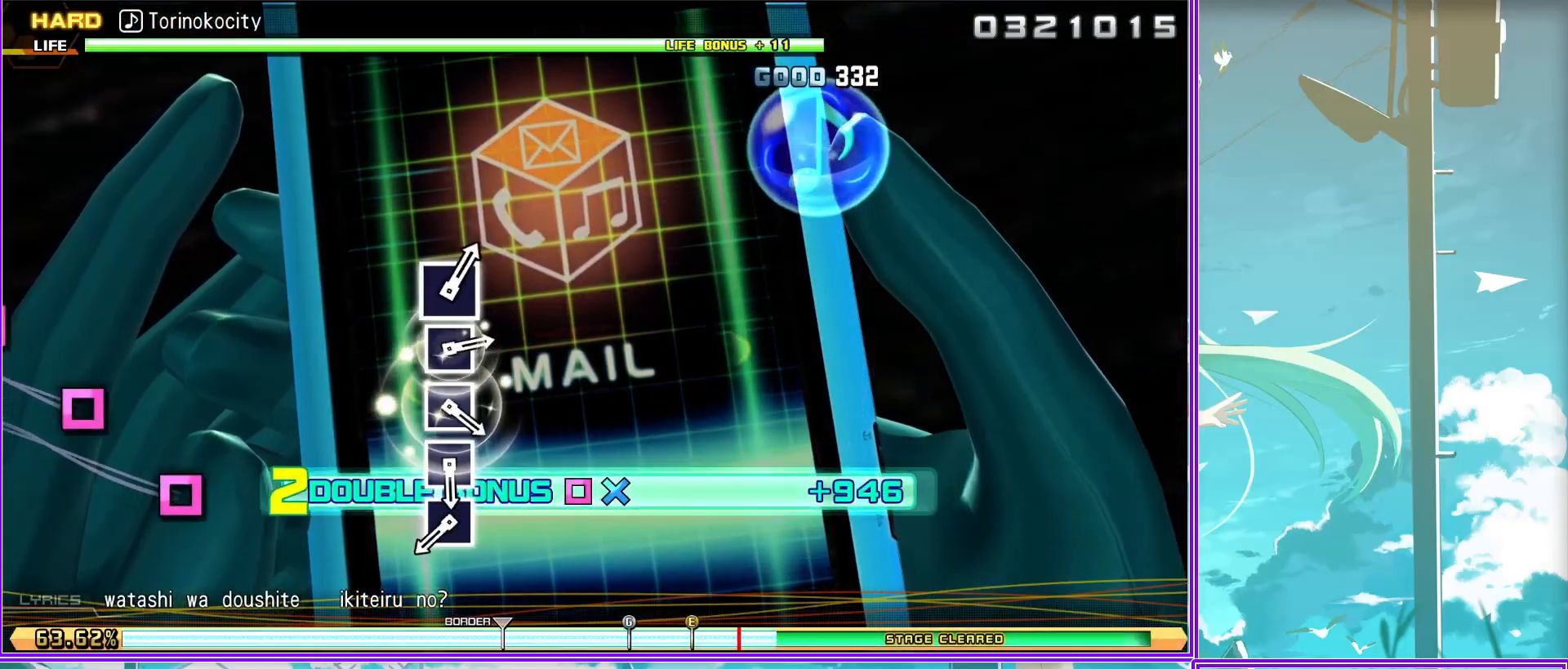
{"buttons": [], "left_stick": "center", "right_stick": "center", "events": [[83, "SQUARE", "down"], [183, "SQUARE", "up"], [283, "SQUARE", "down"], [417, "SQUARE", "up"]]}
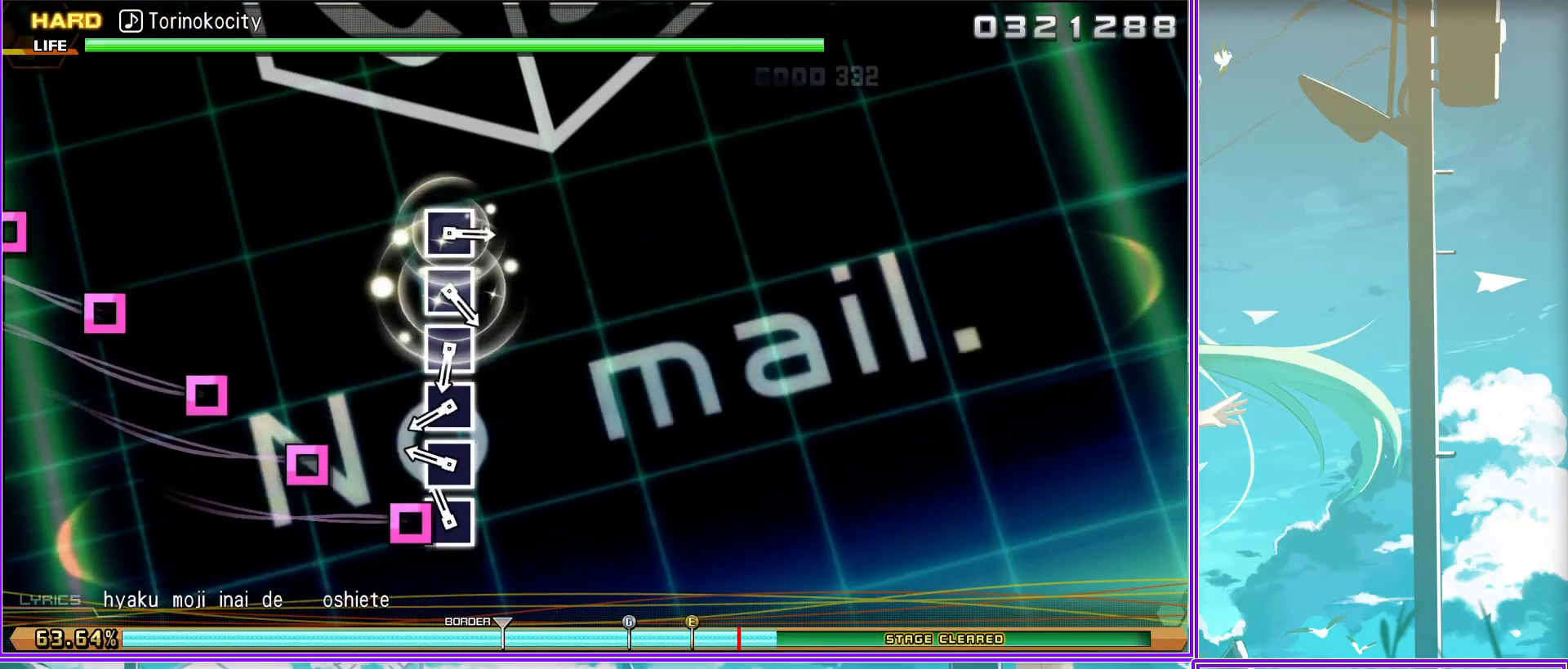
{"buttons": ["SQUARE"], "left_stick": "center", "right_stick": "center", "events": [[17, "SQUARE", "down"], [133, "SQUARE", "up"], [217, "SQUARE", "down"], [333, "SQUARE", "up"], [450, "SQUARE", "down"]]}
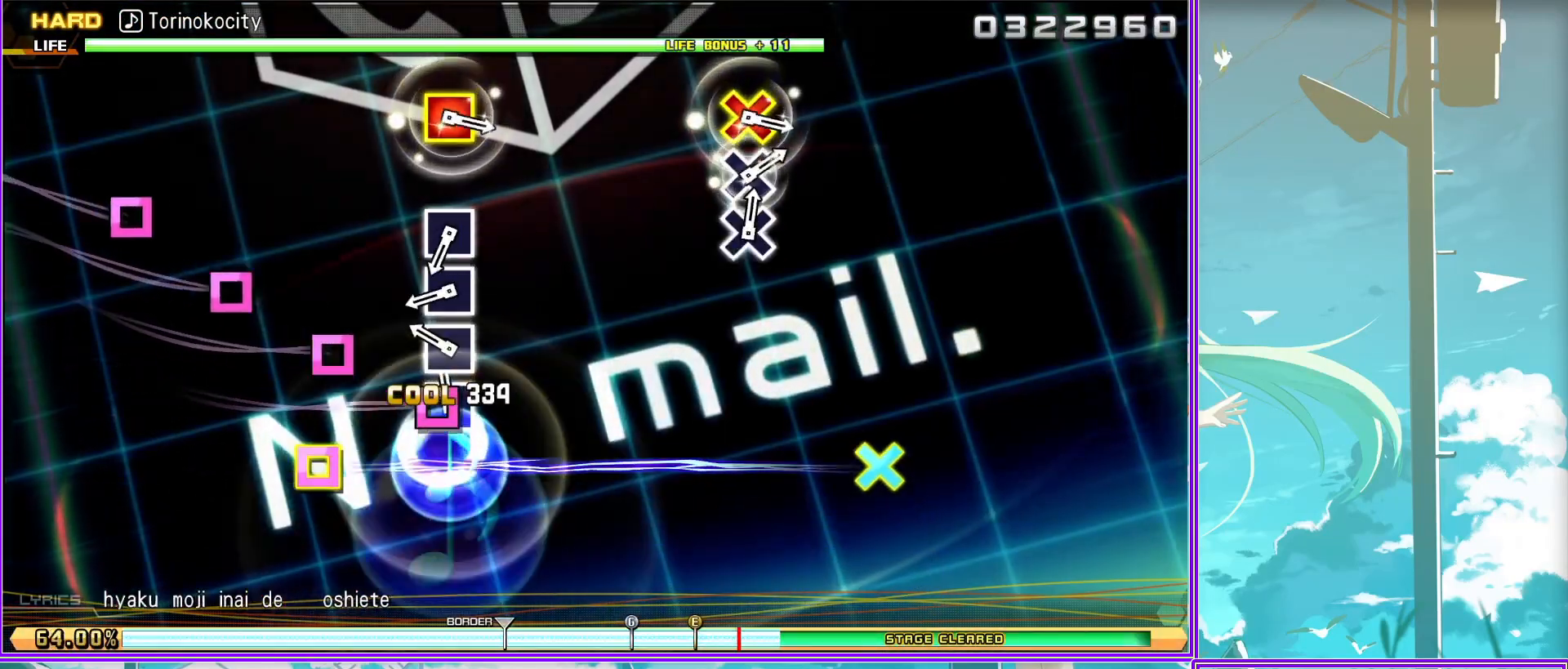
{"buttons": [], "left_stick": "center", "right_stick": "center", "events": [[67, "SQUARE", "up"], [150, "SQUARE", "down"], [267, "SQUARE", "up"]]}